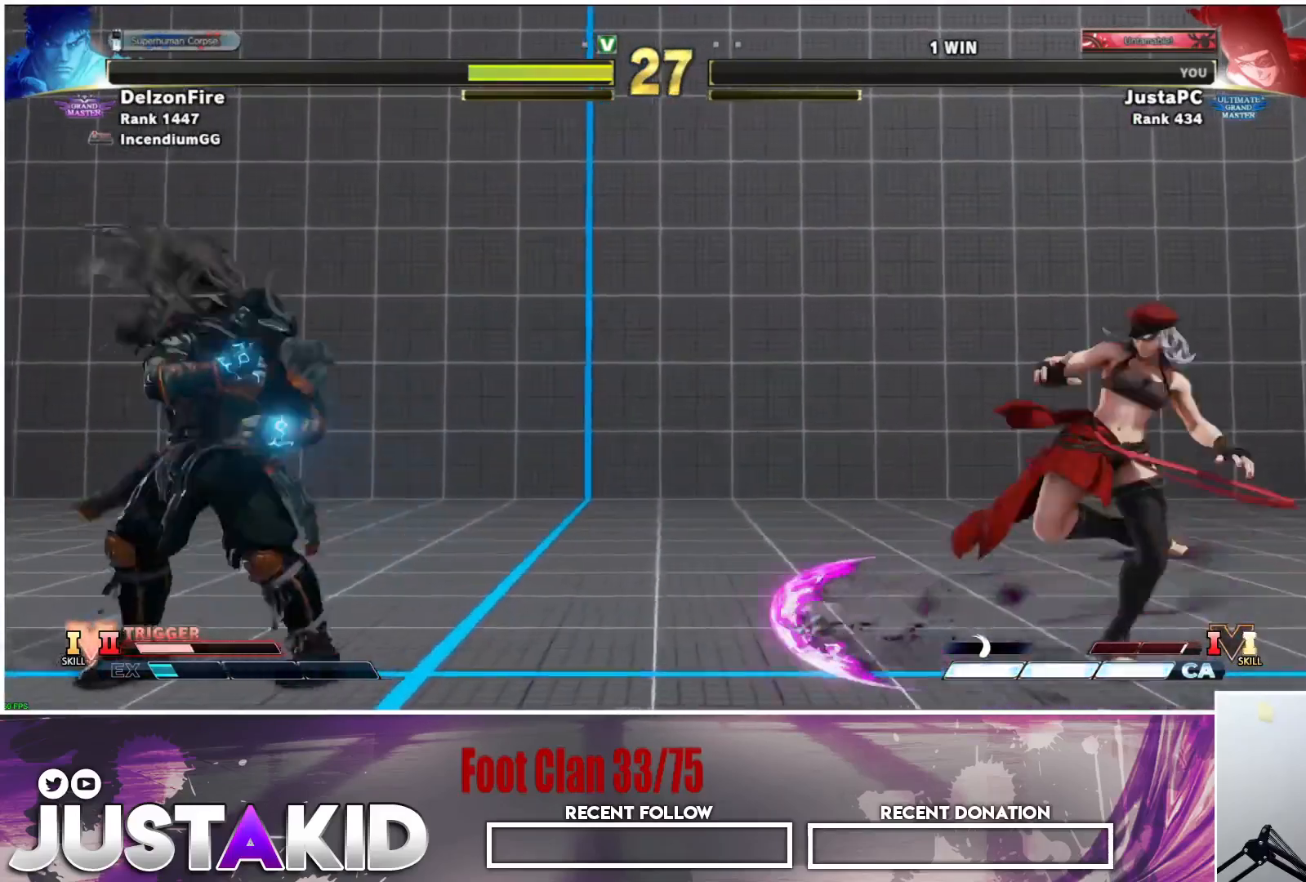
Gameplay with a controller (arcade stick); each line is a JSON object with the inputs held at the frame after it. "events" lists button and stick changes between this image and that frame as [ms after this image, input, new state], when the widget could be followed in between. Not read: L3 R3.
{"buttons": [], "left_stick": "center", "events": [[83, "left_stick", "center"], [133, "left_stick", "right"], [233, "left_stick", "center"], [417, "left_stick", "right"], [467, "left_stick", "center"]]}
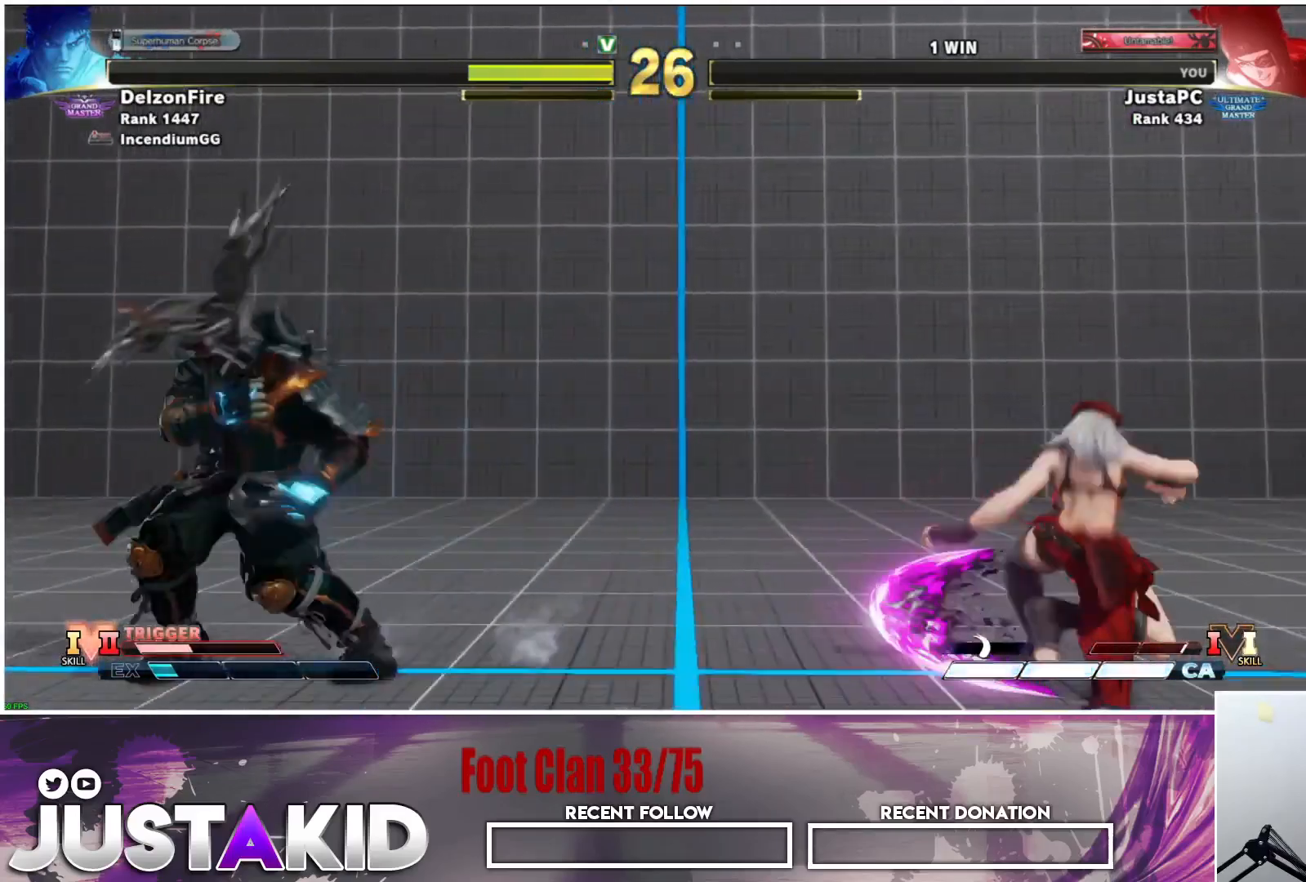
{"buttons": [], "left_stick": "left", "events": [[33, "left_stick", "down"], [83, "left_stick", "left"], [100, "CROSS", "down"], [133, "CROSS", "up"], [167, "left_stick", "center"], [500, "left_stick", "left"]]}
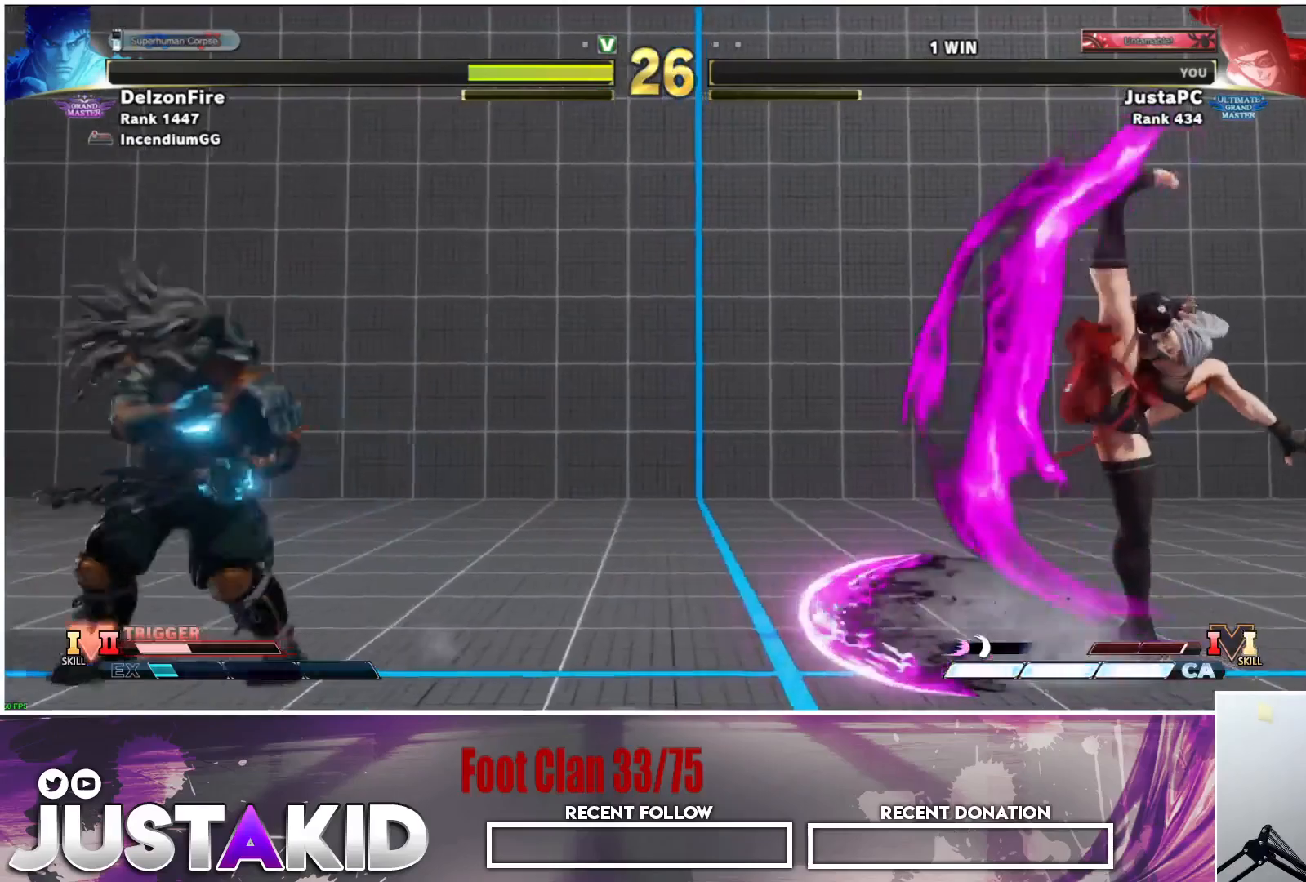
{"buttons": [], "left_stick": "down", "events": [[83, "left_stick", "center"], [133, "left_stick", "left"], [250, "left_stick", "center"], [400, "CIRCLE", "down"], [433, "CIRCLE", "up"], [483, "left_stick", "down"]]}
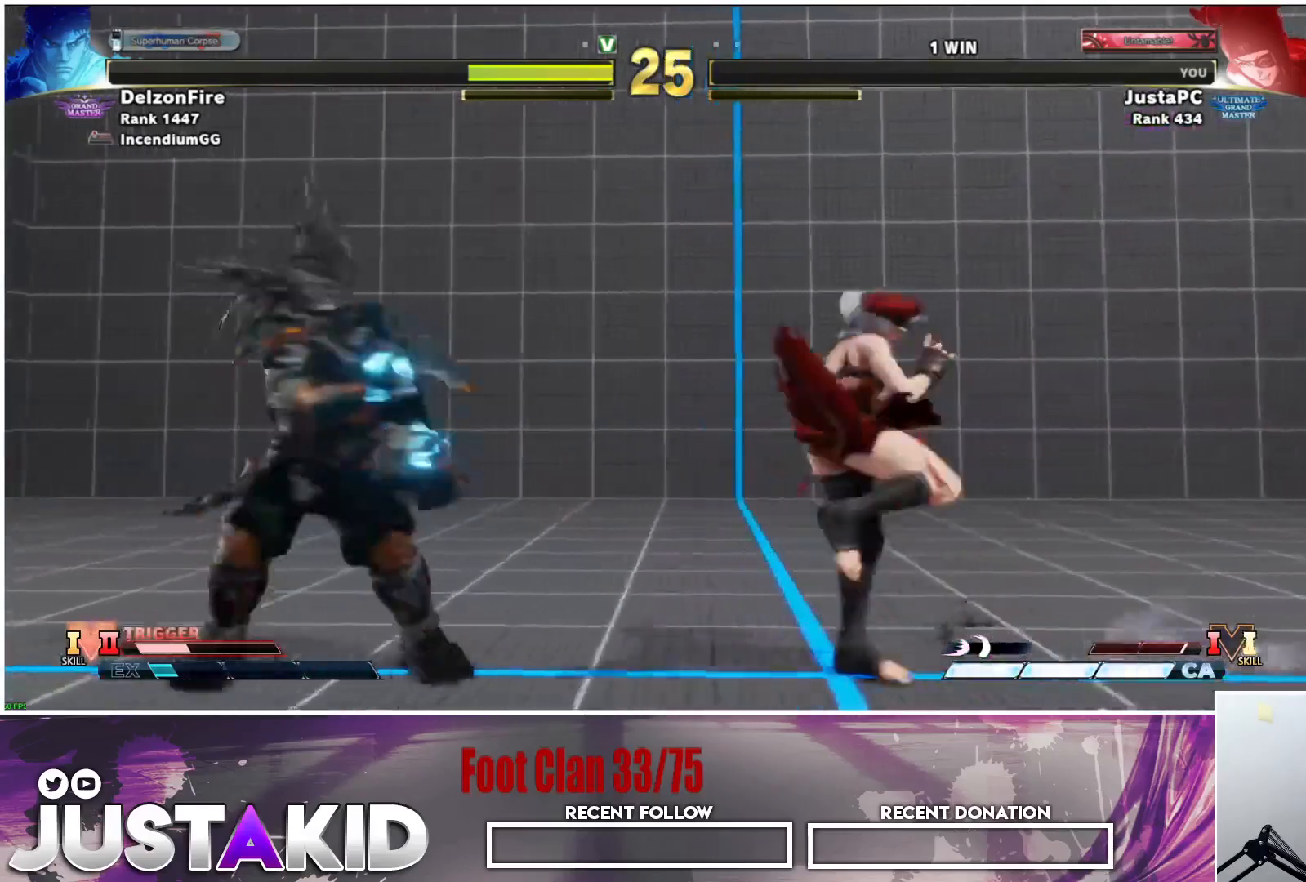
{"buttons": [], "left_stick": "right", "events": [[100, "left_stick", "center"], [167, "left_stick", "right"]]}
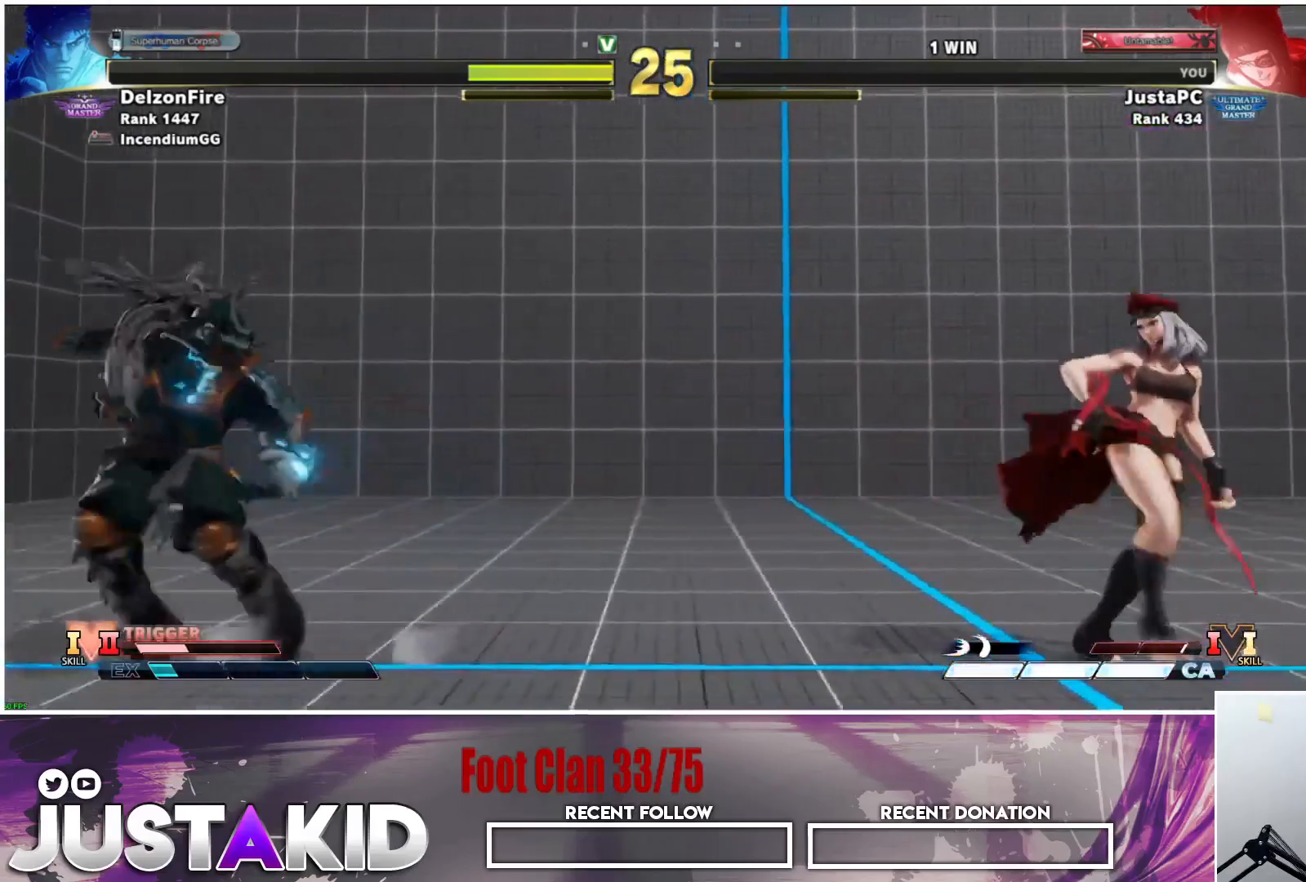
{"buttons": [], "left_stick": "center", "events": [[267, "SQUARE", "down"], [300, "SQUARE", "up"], [467, "left_stick", "center"]]}
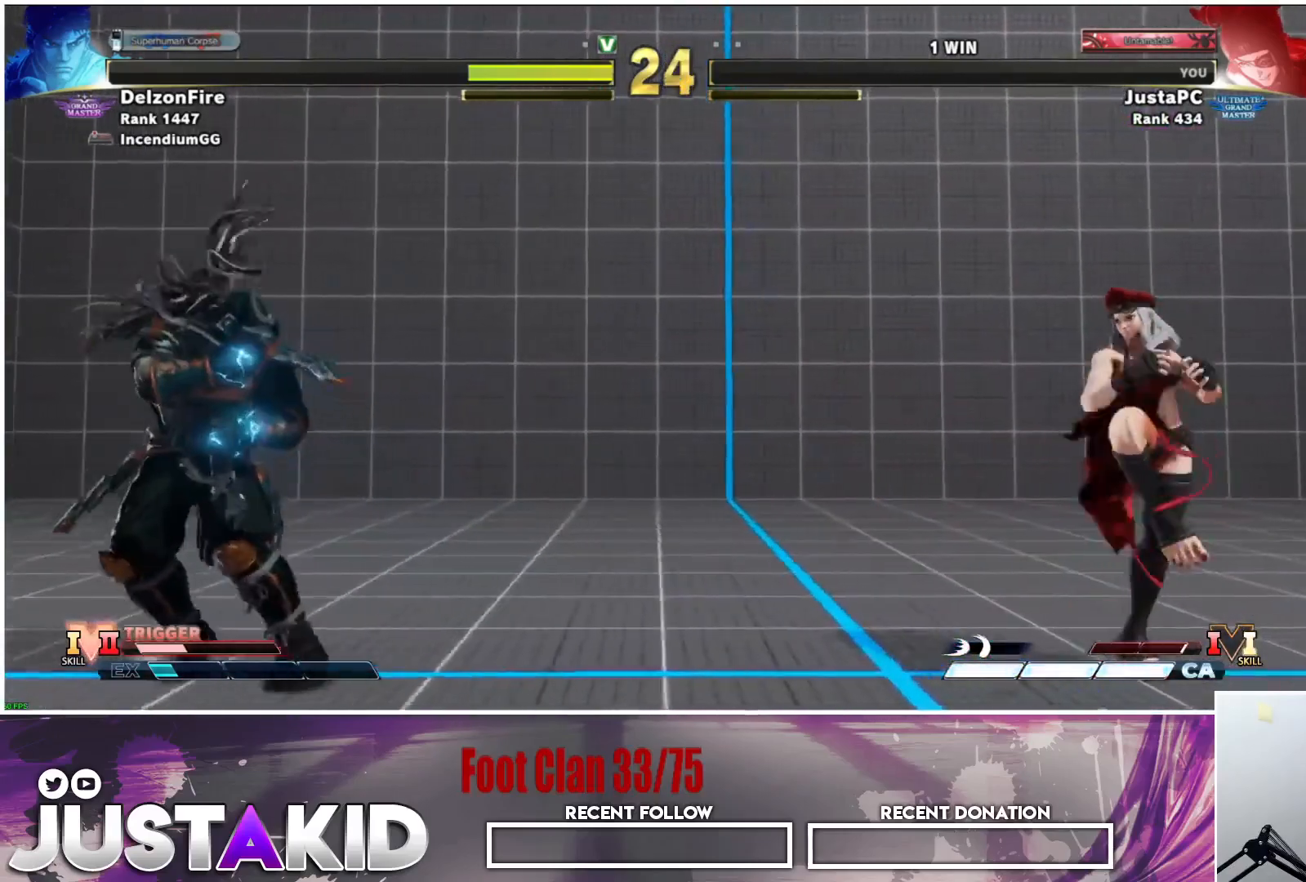
{"buttons": [], "left_stick": "right", "events": [[117, "left_stick", "down"], [183, "CROSS", "down"], [183, "left_stick", "left"], [233, "CROSS", "up"], [267, "left_stick", "center"], [333, "left_stick", "right"]]}
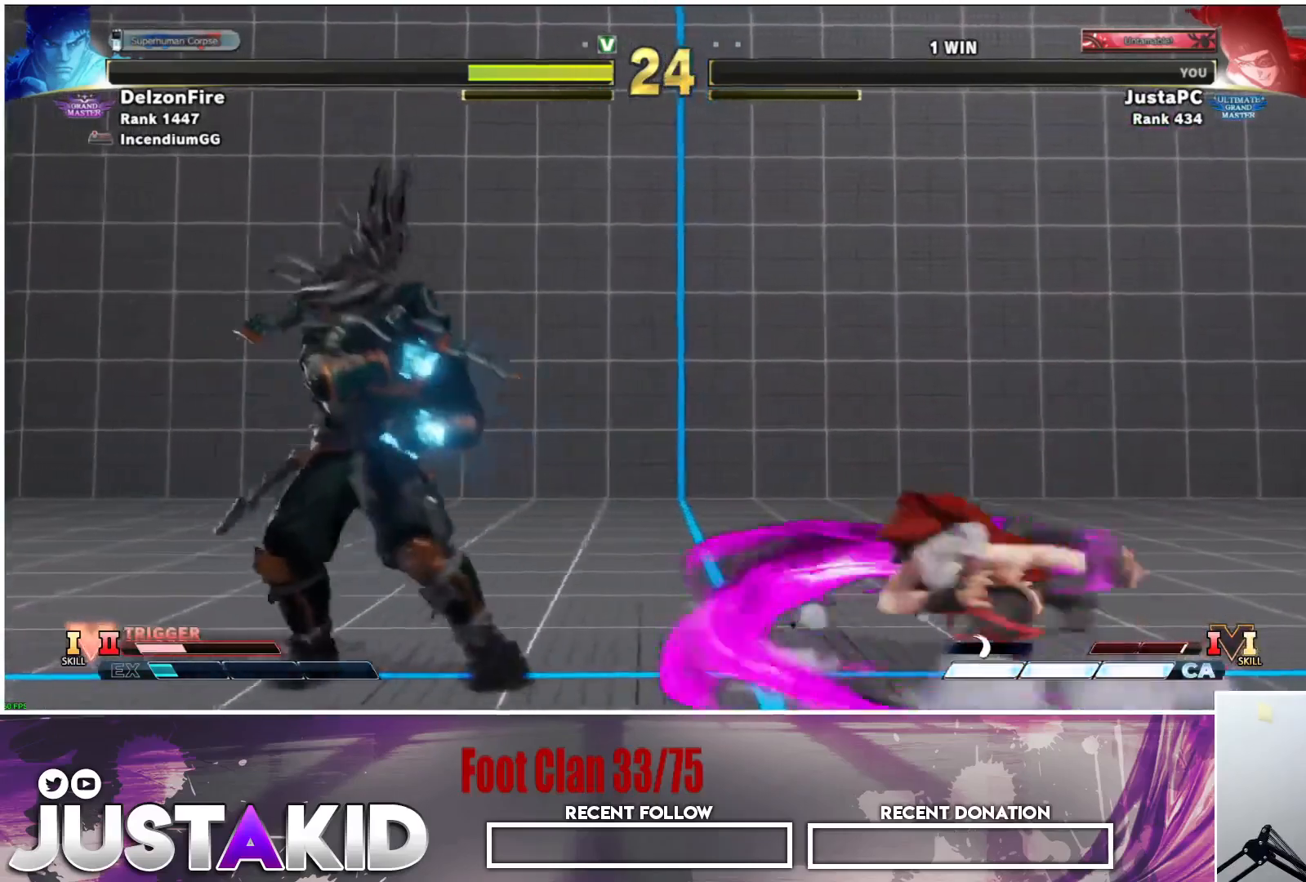
{"buttons": [], "left_stick": "center", "events": [[250, "left_stick", "center"]]}
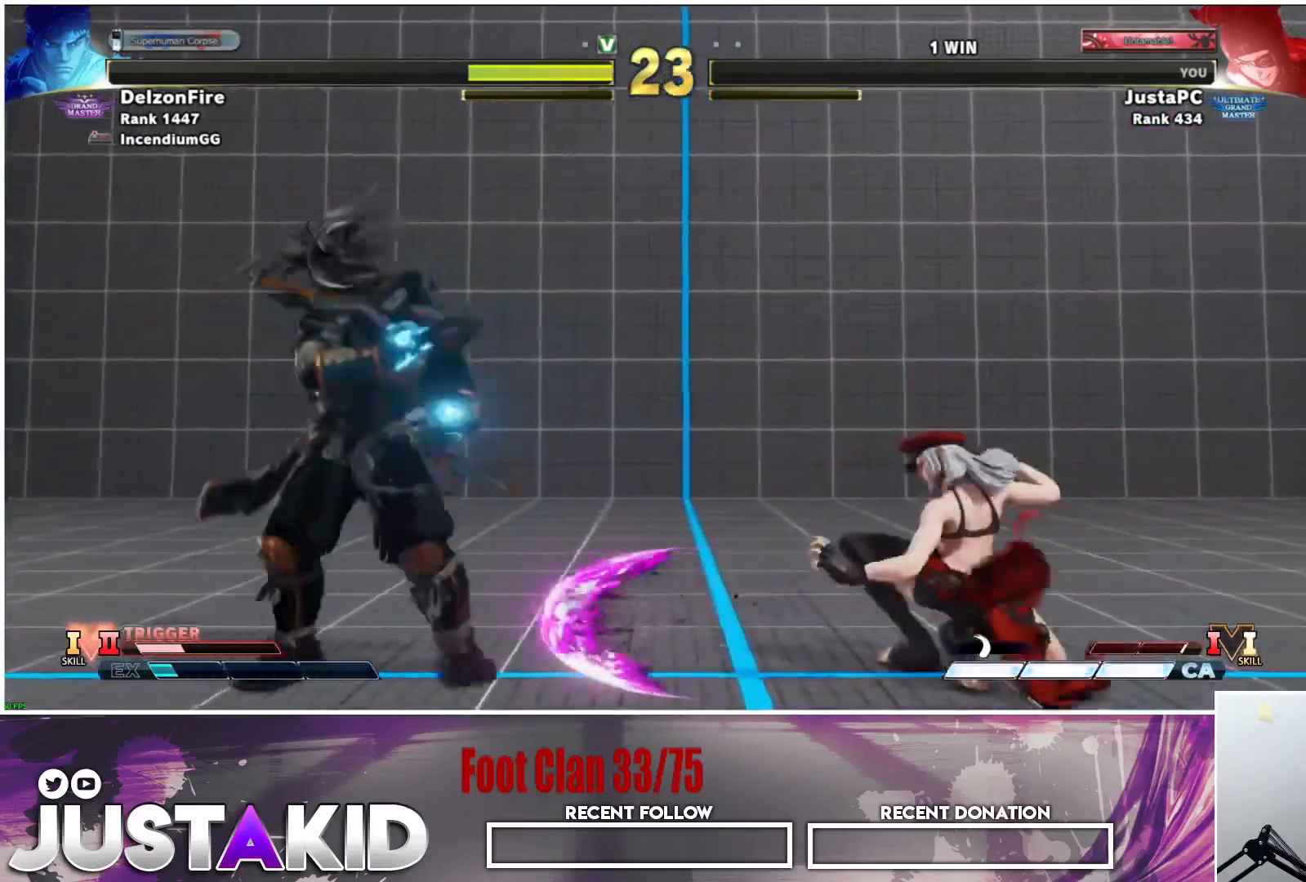
{"buttons": [], "left_stick": "left", "events": [[333, "left_stick", "down"], [500, "left_stick", "left"]]}
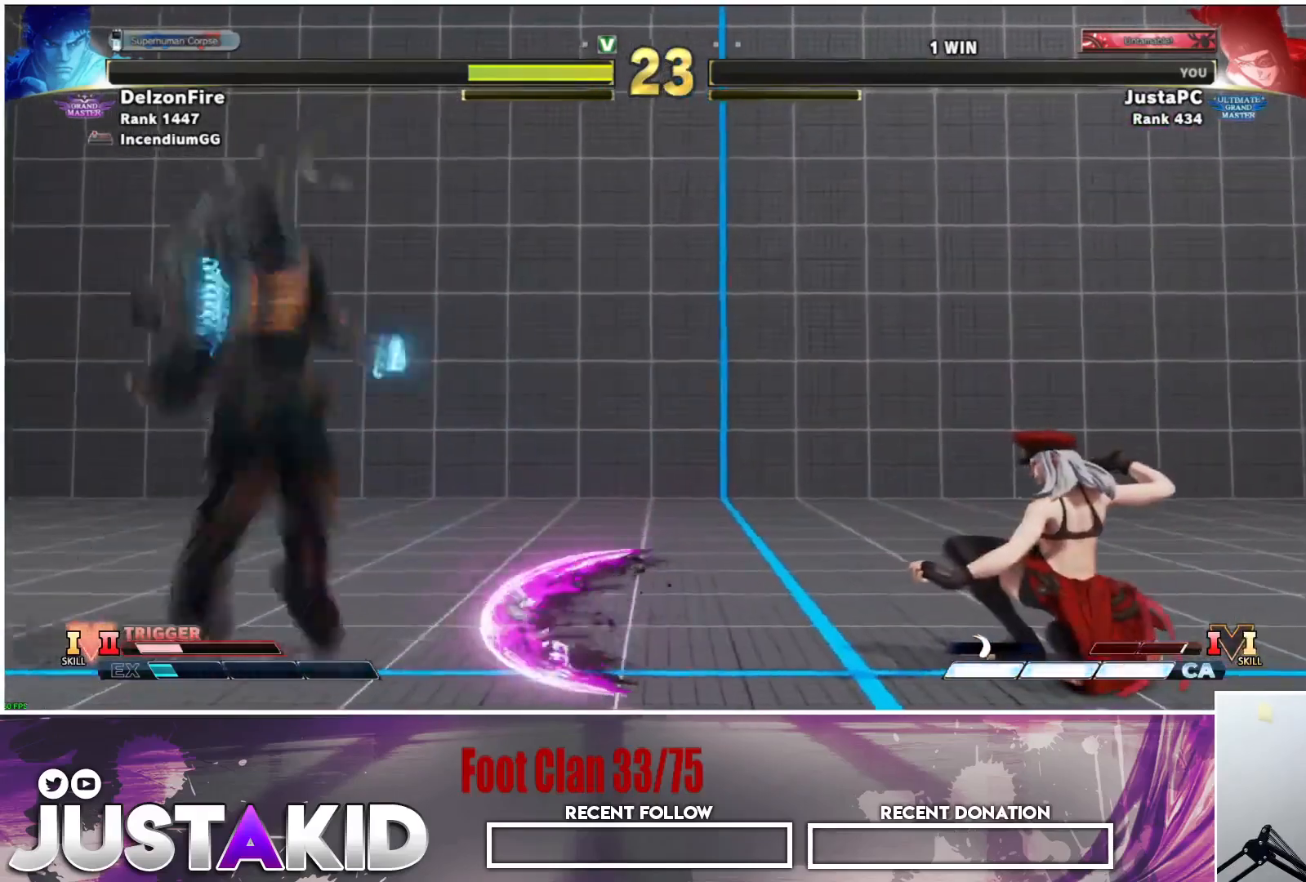
{"buttons": [], "left_stick": "center", "events": [[33, "CROSS", "down"], [50, "CROSS", "up"], [100, "left_stick", "center"], [400, "left_stick", "left"], [467, "left_stick", "center"]]}
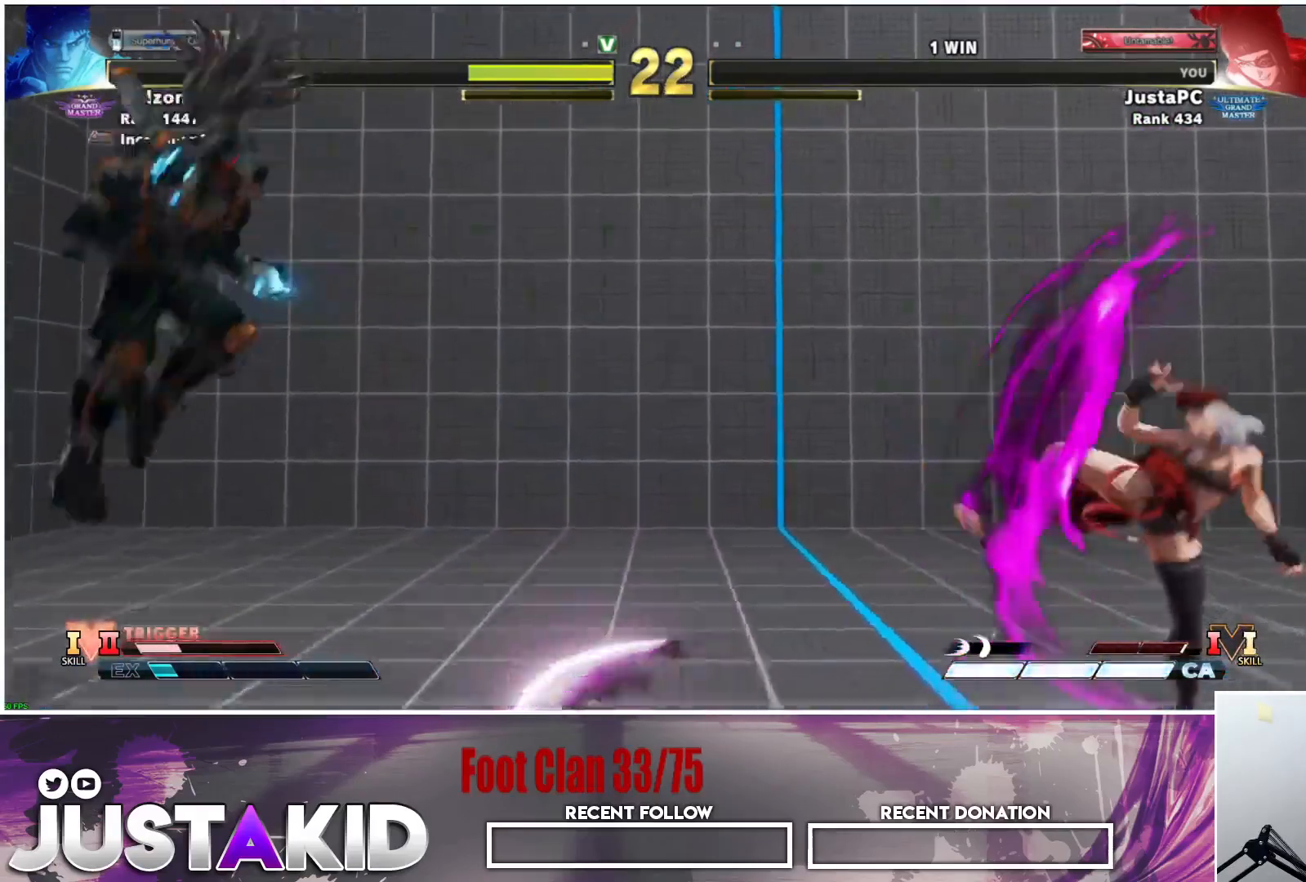
{"buttons": [], "left_stick": "center", "events": [[33, "left_stick", "left"], [117, "left_stick", "center"], [183, "left_stick", "left"], [250, "left_stick", "center"], [317, "left_stick", "left"], [433, "left_stick", "right"], [483, "left_stick", "center"]]}
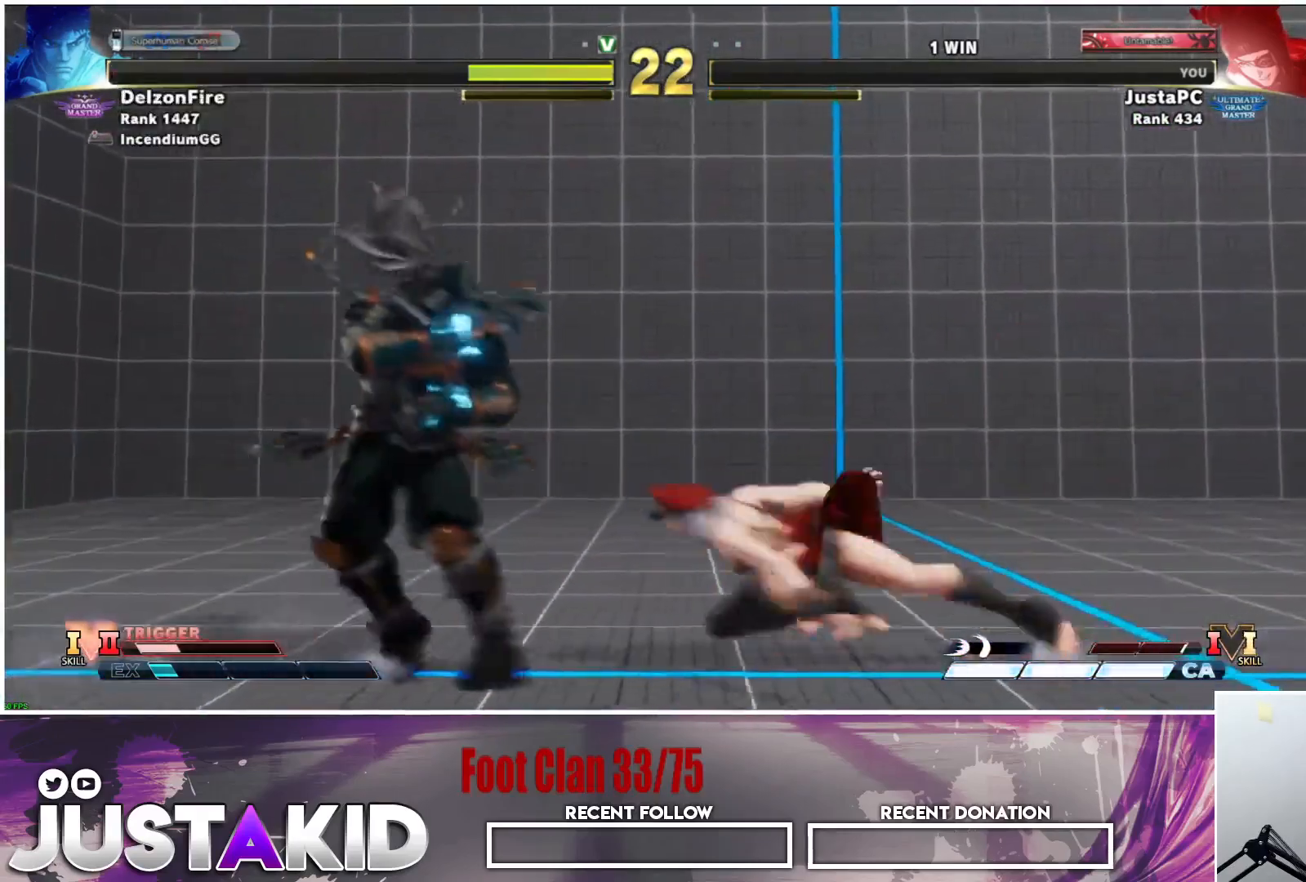
{"buttons": [], "left_stick": "down", "events": [[83, "SQUARE", "down"], [217, "SQUARE", "up"], [367, "CIRCLE", "down"], [483, "left_stick", "down"], [500, "CIRCLE", "up"]]}
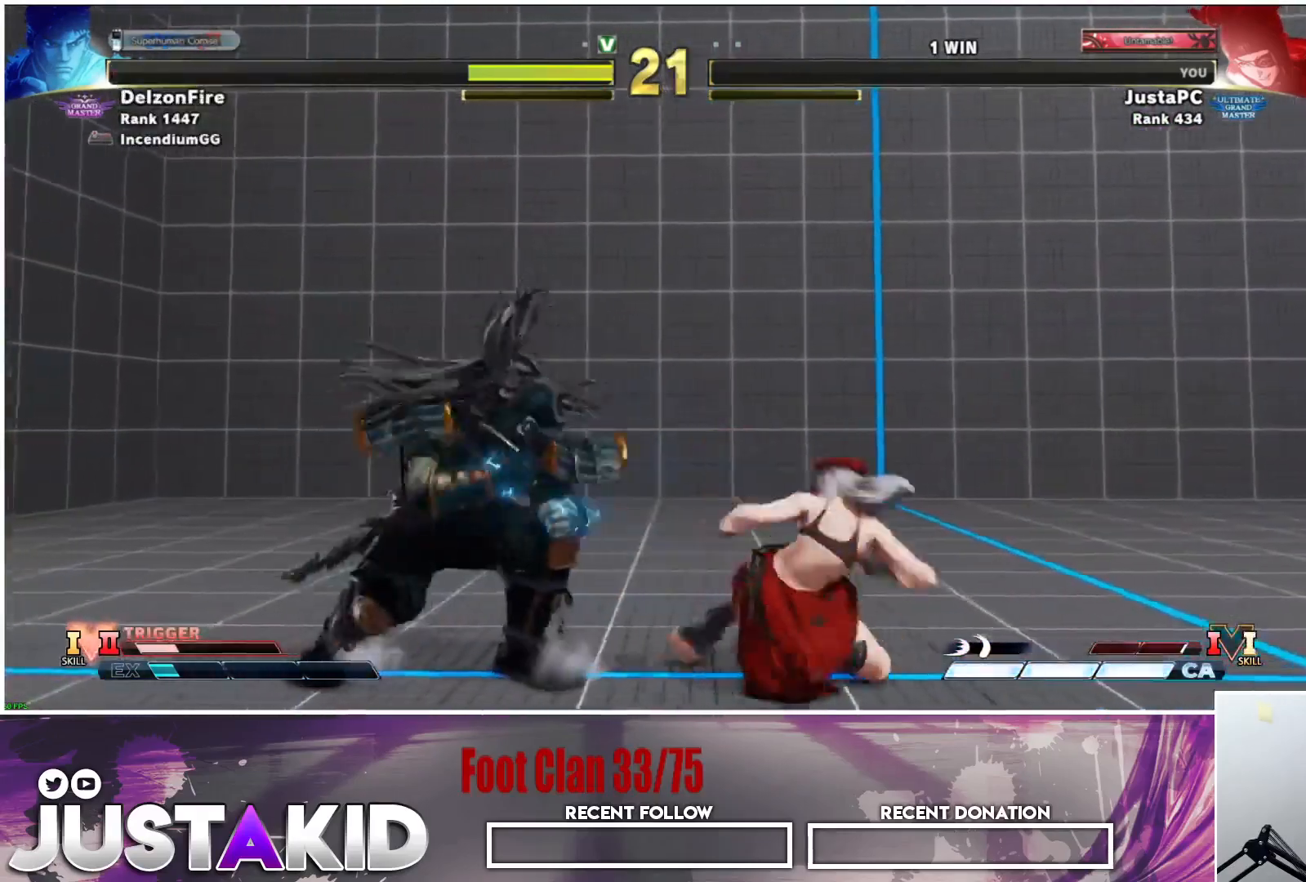
{"buttons": [], "left_stick": "right", "events": [[50, "left_stick", "left"], [100, "CROSS", "down"], [150, "left_stick", "center"], [167, "CROSS", "up"], [333, "left_stick", "right"]]}
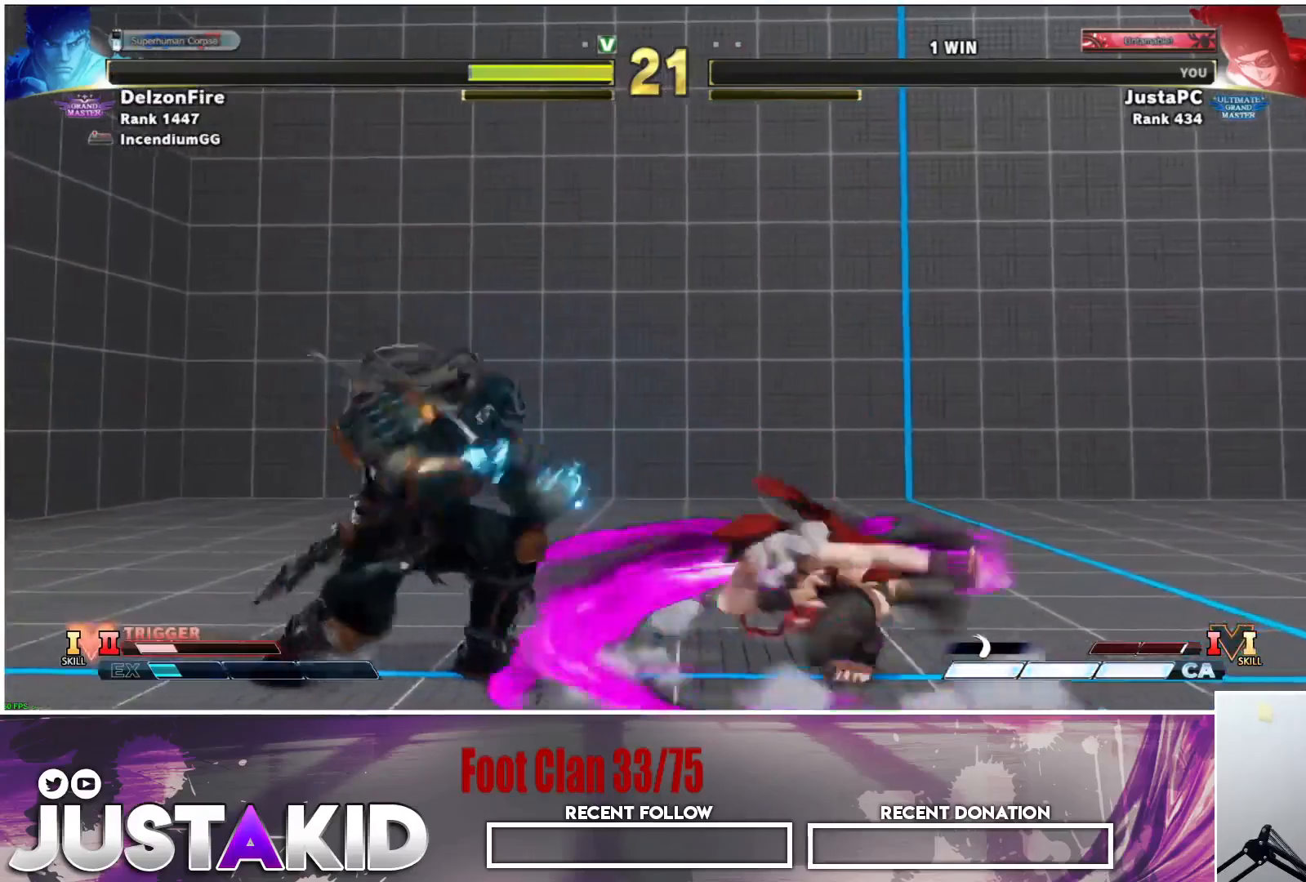
{"buttons": ["CIRCLE"], "left_stick": "center", "events": [[83, "left_stick", "center"], [133, "left_stick", "left"], [433, "CIRCLE", "down"], [433, "left_stick", "center"]]}
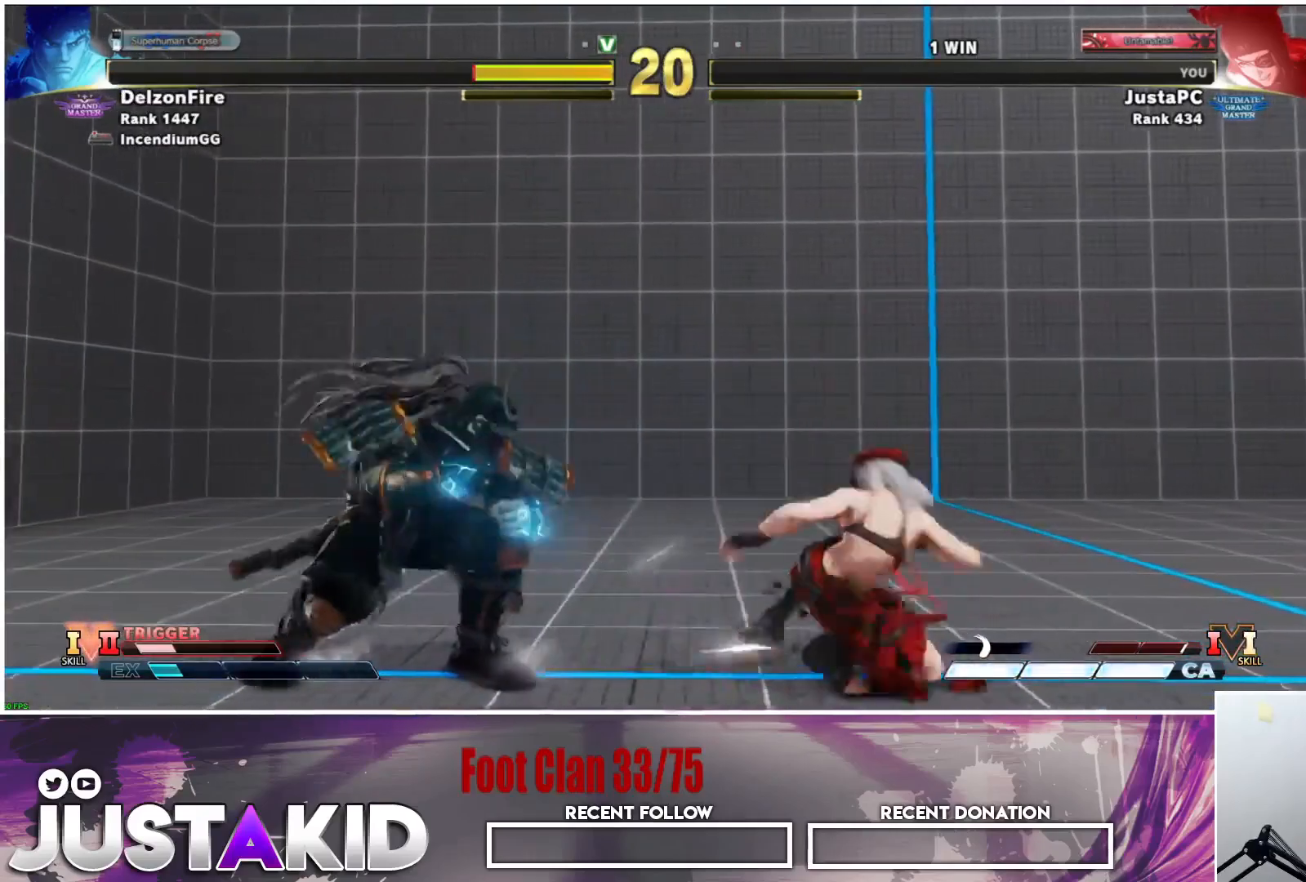
{"buttons": [], "left_stick": "center", "events": [[17, "CIRCLE", "up"], [17, "left_stick", "down"], [67, "left_stick", "left"], [133, "left_stick", "down"], [267, "left_stick", "center"], [317, "left_stick", "right"], [417, "left_stick", "center"]]}
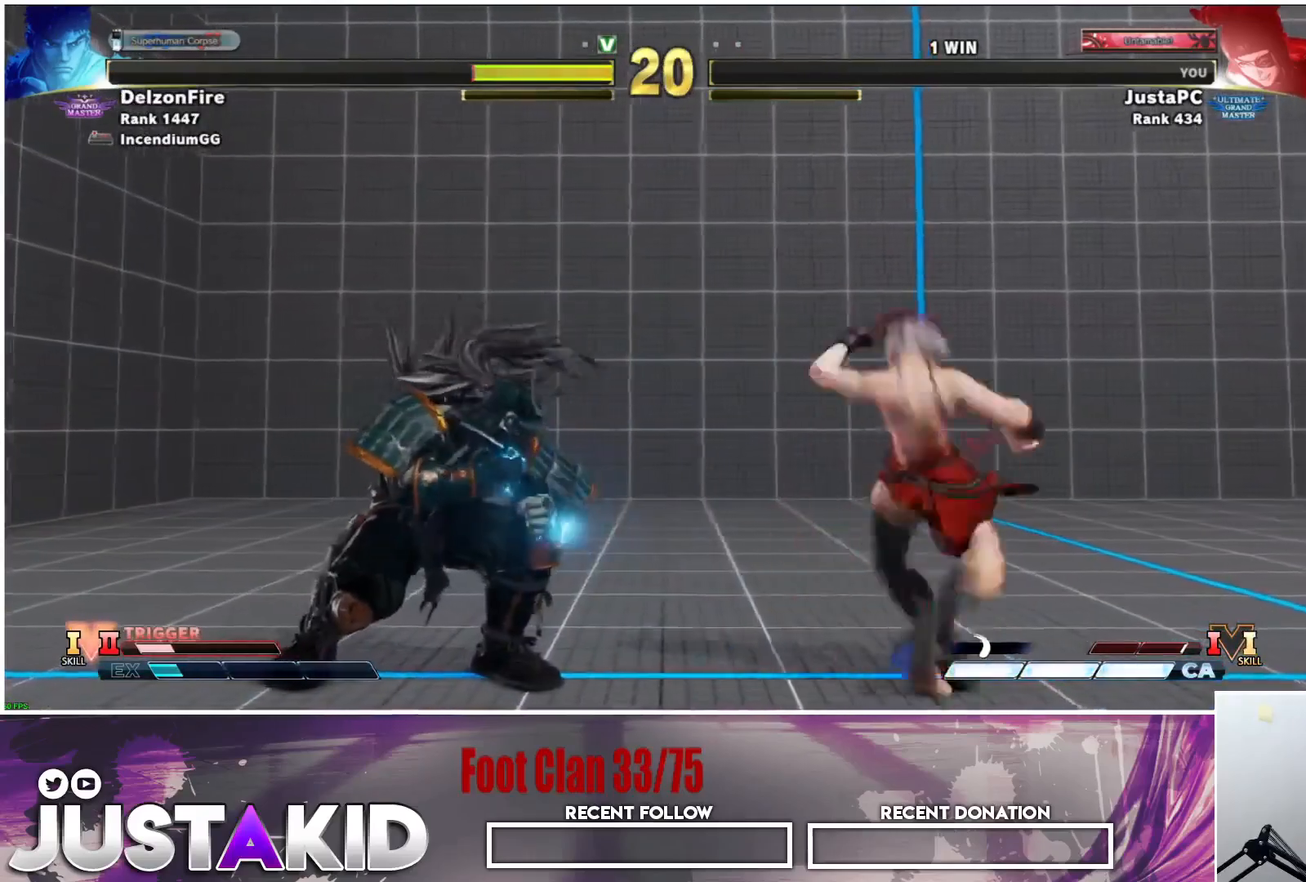
{"buttons": [], "left_stick": "center", "events": [[300, "left_stick", "right"], [417, "left_stick", "center"]]}
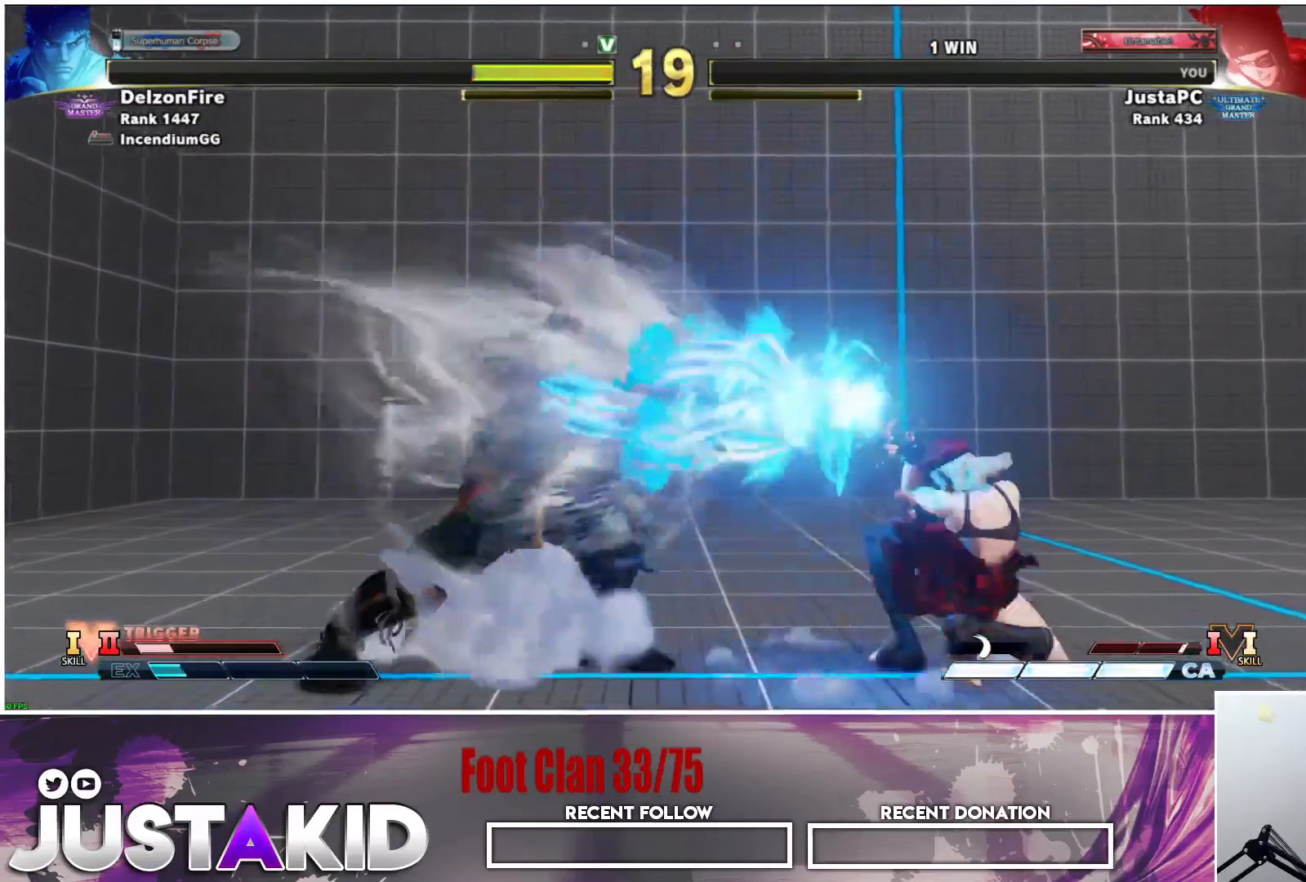
{"buttons": [], "left_stick": "left", "events": [[50, "left_stick", "right"], [350, "left_stick", "left"]]}
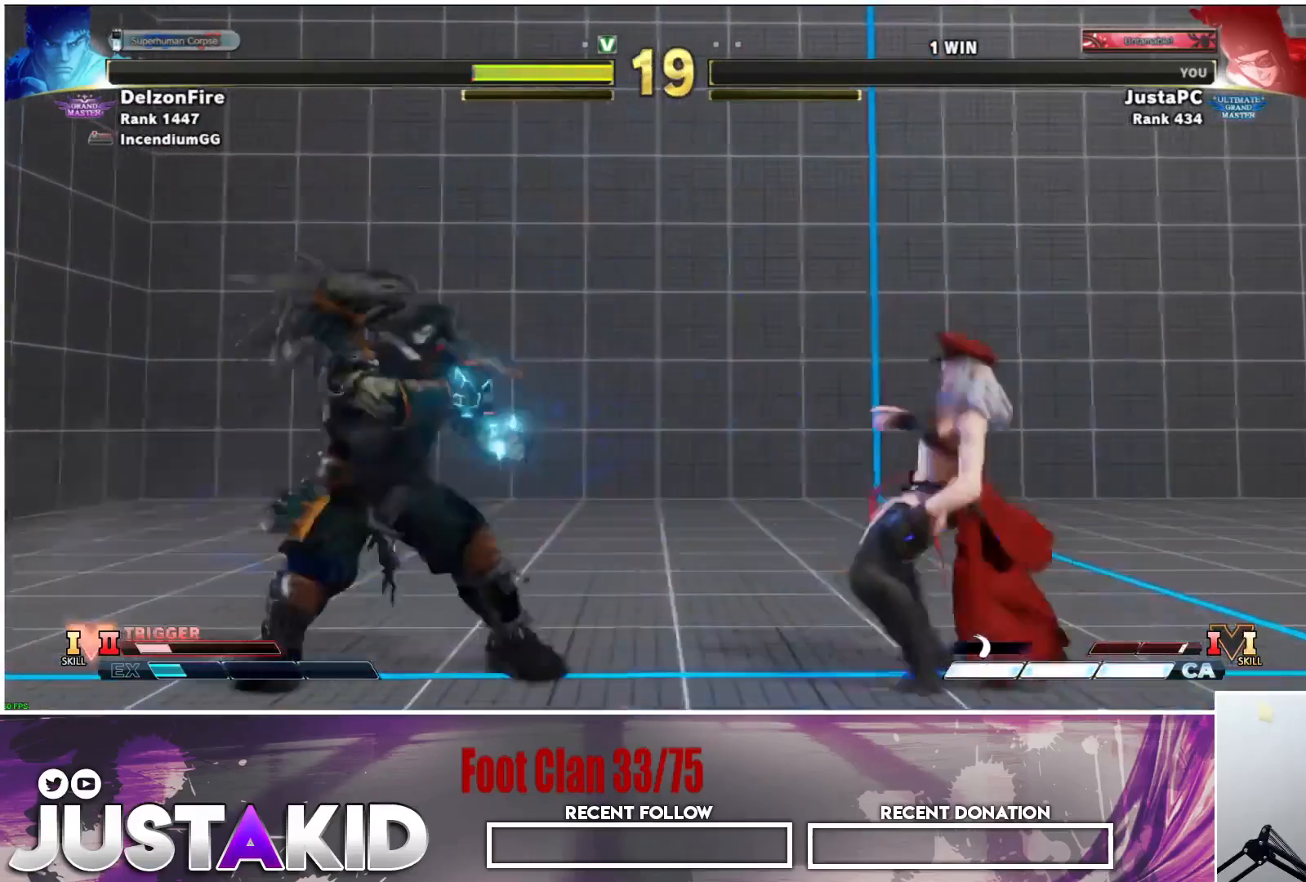
{"buttons": [], "left_stick": "right", "events": [[33, "left_stick", "center"], [83, "CIRCLE", "down"], [100, "left_stick", "right"], [133, "CIRCLE", "up"], [183, "left_stick", "down"], [250, "left_stick", "right"]]}